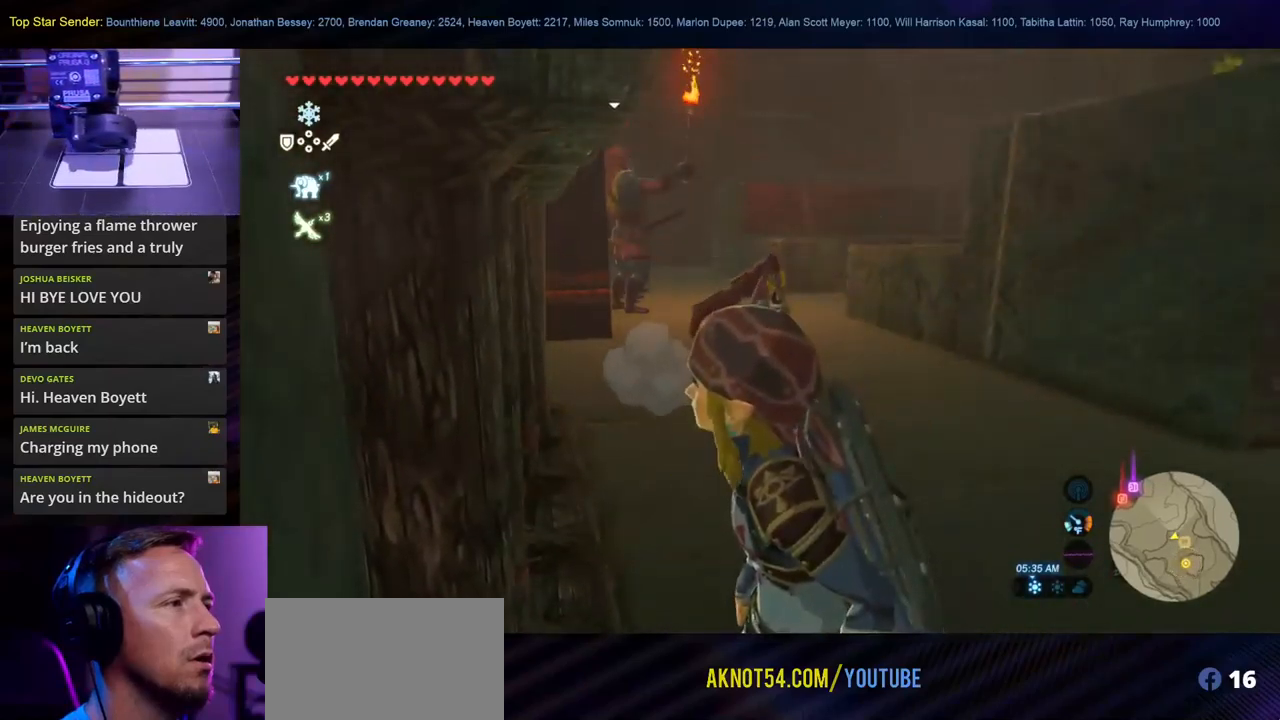
Gameplay with a controller (Nintendo layout); each line is a JSON object with the inputs held at the frame after it. "events" lists button and stick changes between this image and that frame as [ms after this image, input, new state], when the widget could be followed in between. Not read: L1 L2 L3 R1 R2 R3.
{"buttons": [], "left_stick": "right", "right_stick": "down-right", "events": [[300, "right_stick", "down-right"], [417, "left_stick", "right"]]}
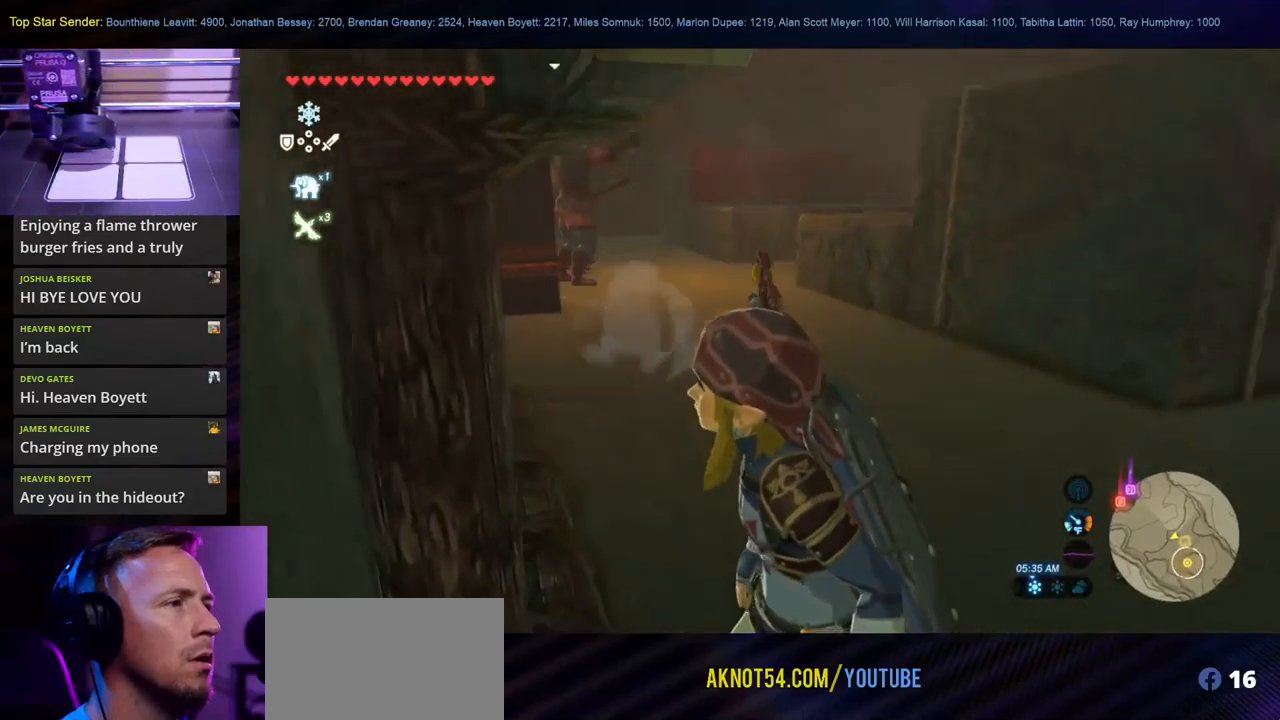
{"buttons": [], "left_stick": "up-right", "right_stick": "center", "events": [[150, "right_stick", "right"], [267, "left_stick", "up-right"], [317, "right_stick", "center"]]}
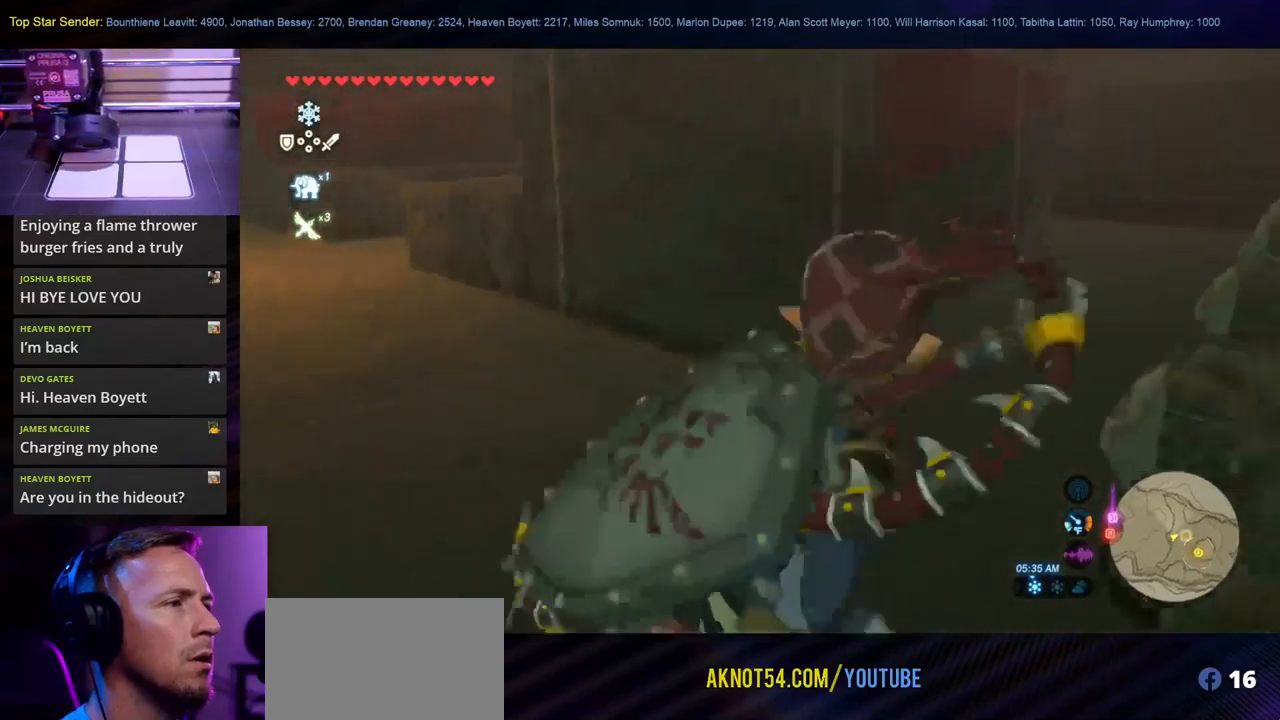
{"buttons": [], "left_stick": "up", "right_stick": "up", "events": [[50, "left_stick", "up"], [450, "right_stick", "up"]]}
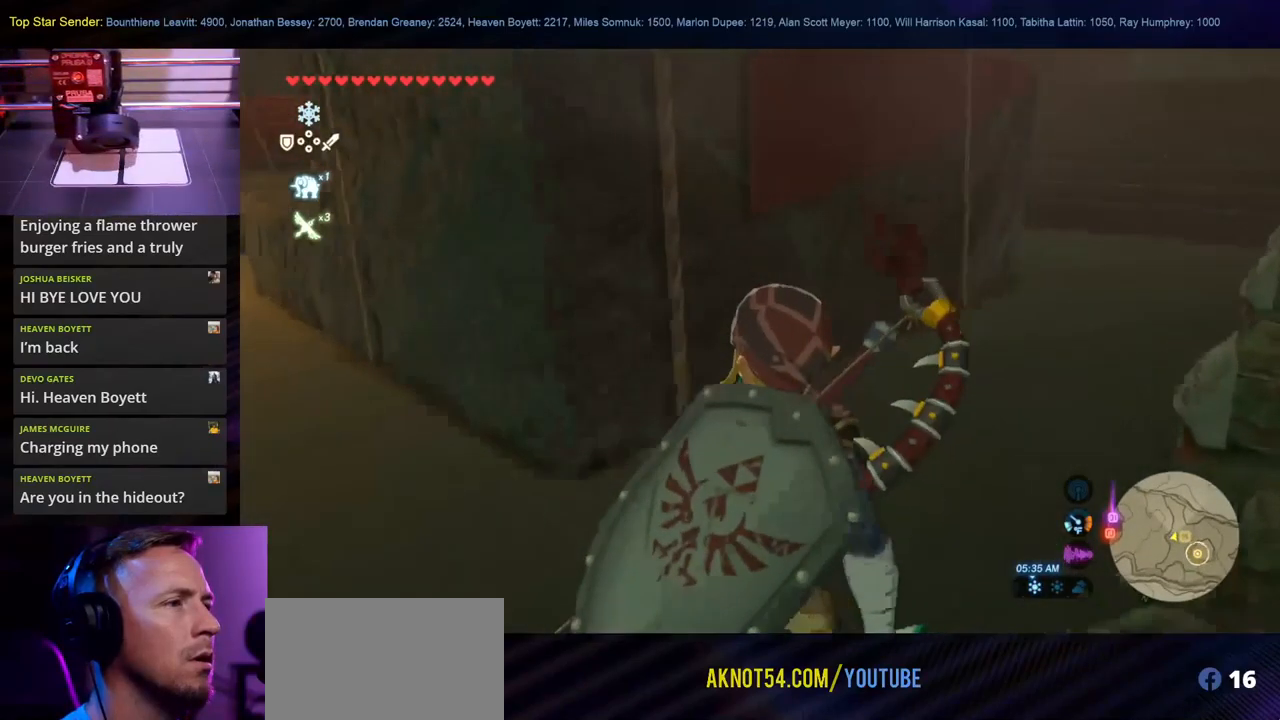
{"buttons": [], "left_stick": "center", "right_stick": "center", "events": [[184, "right_stick", "right"], [467, "left_stick", "center"], [484, "right_stick", "center"]]}
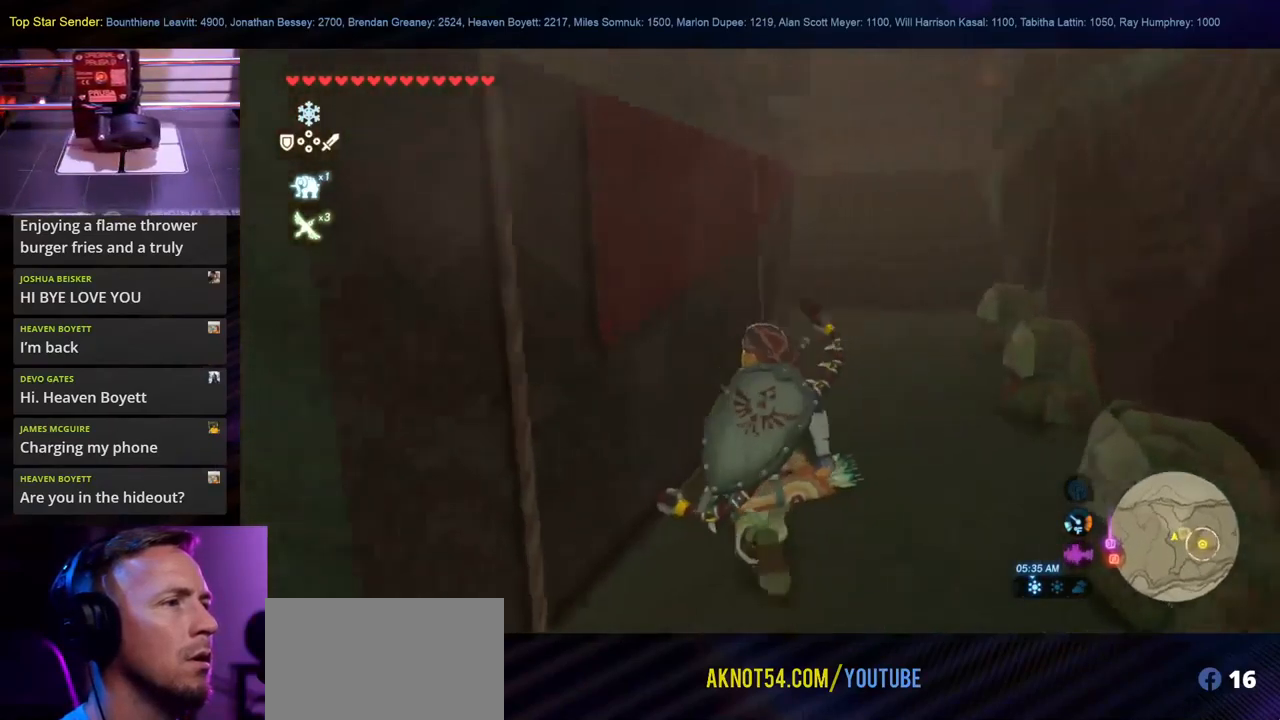
{"buttons": [], "left_stick": "up-right", "right_stick": "left", "events": [[267, "left_stick", "right"], [267, "right_stick", "left"], [484, "left_stick", "up-right"]]}
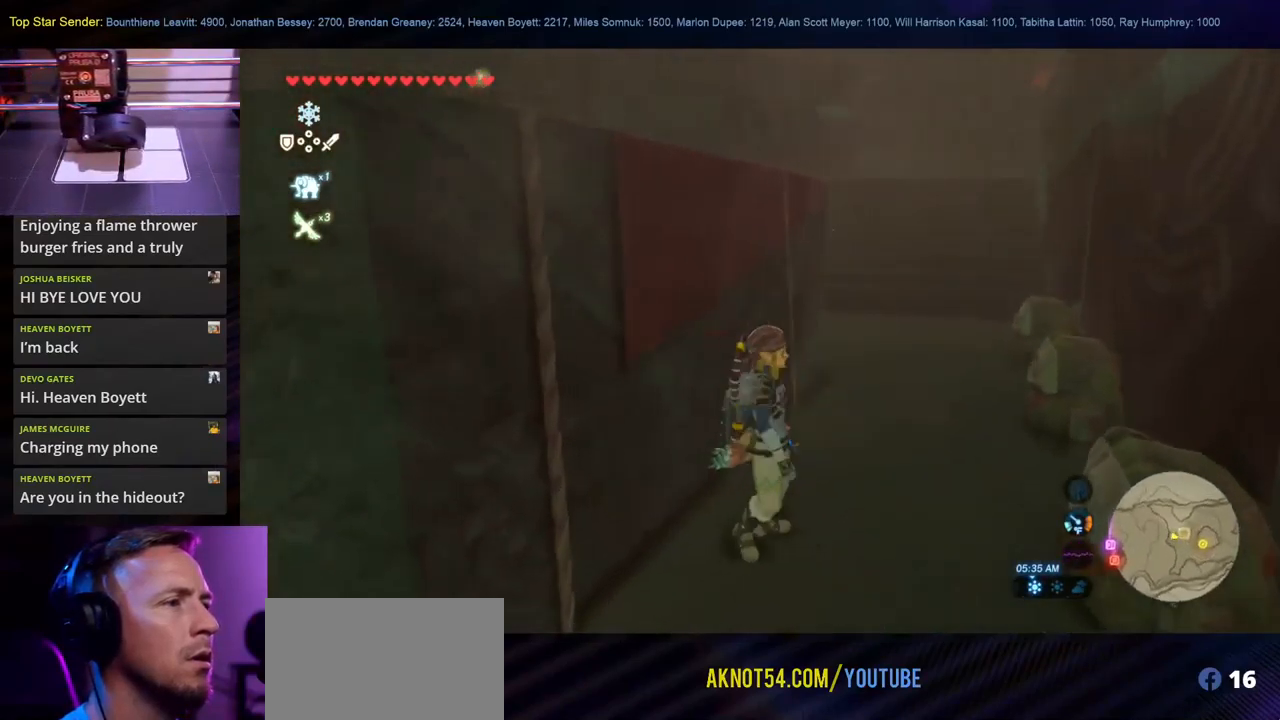
{"buttons": [], "left_stick": "up-right", "right_stick": "left", "events": []}
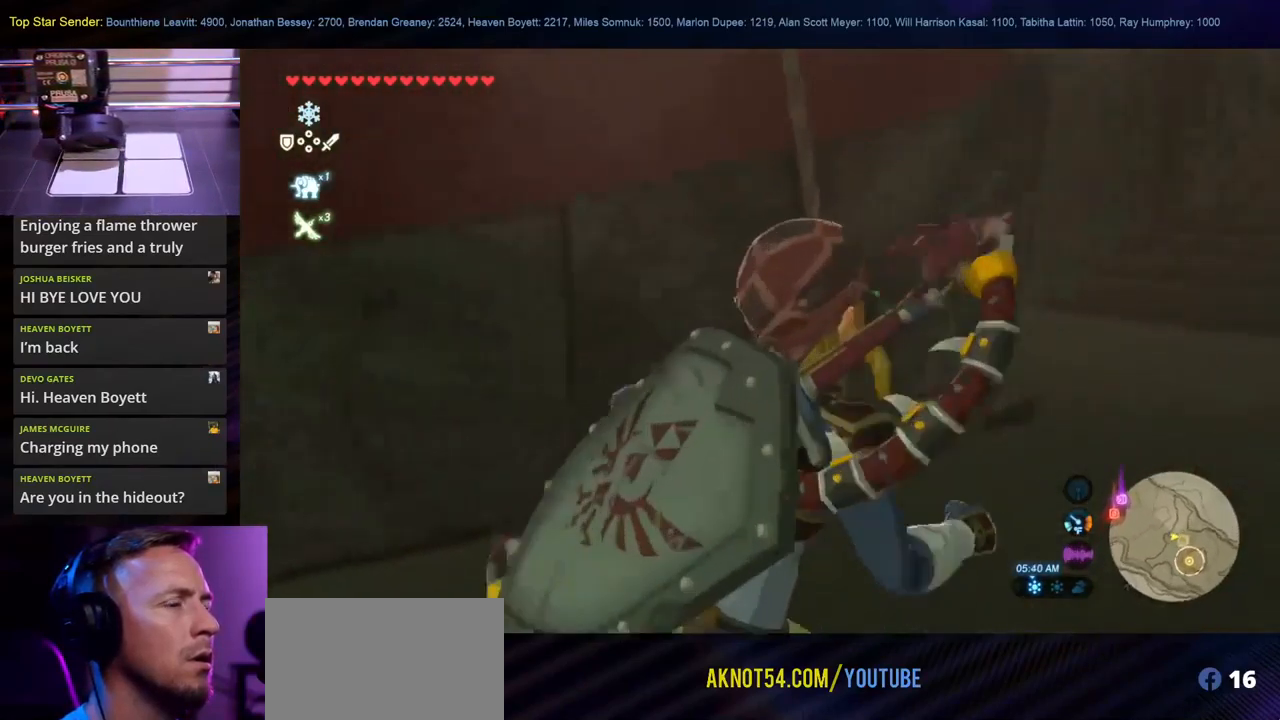
{"buttons": [], "left_stick": "up-right", "right_stick": "center", "events": [[350, "right_stick", "center"]]}
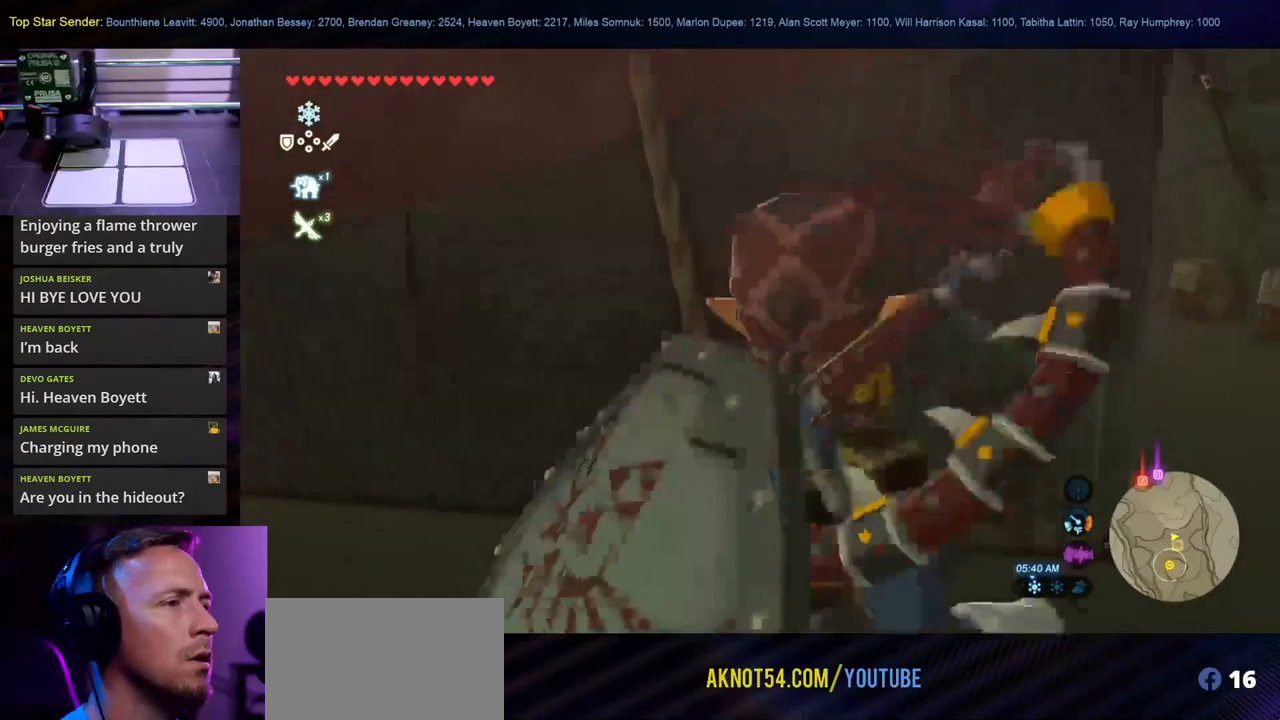
{"buttons": [], "left_stick": "center", "right_stick": "left", "events": [[284, "left_stick", "center"], [300, "right_stick", "left"]]}
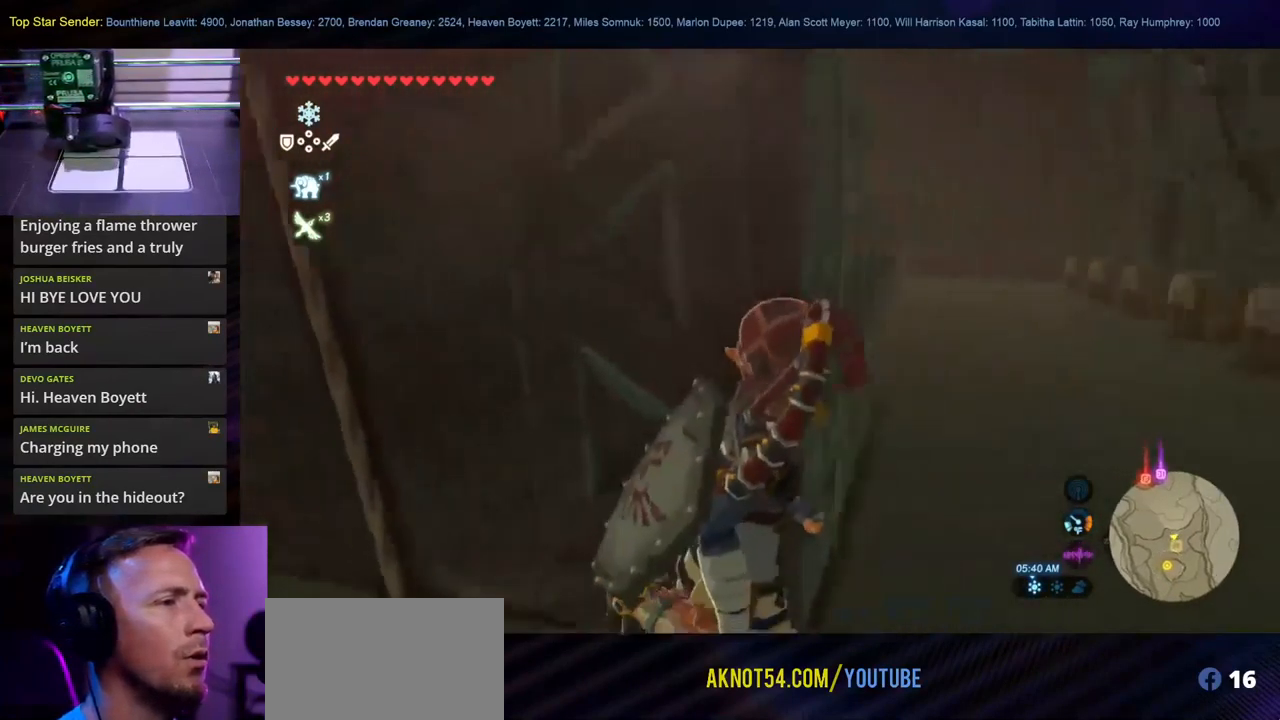
{"buttons": [], "left_stick": "center", "right_stick": "left", "events": [[167, "right_stick", "center"], [184, "left_stick", "right"], [384, "right_stick", "left"], [401, "left_stick", "center"]]}
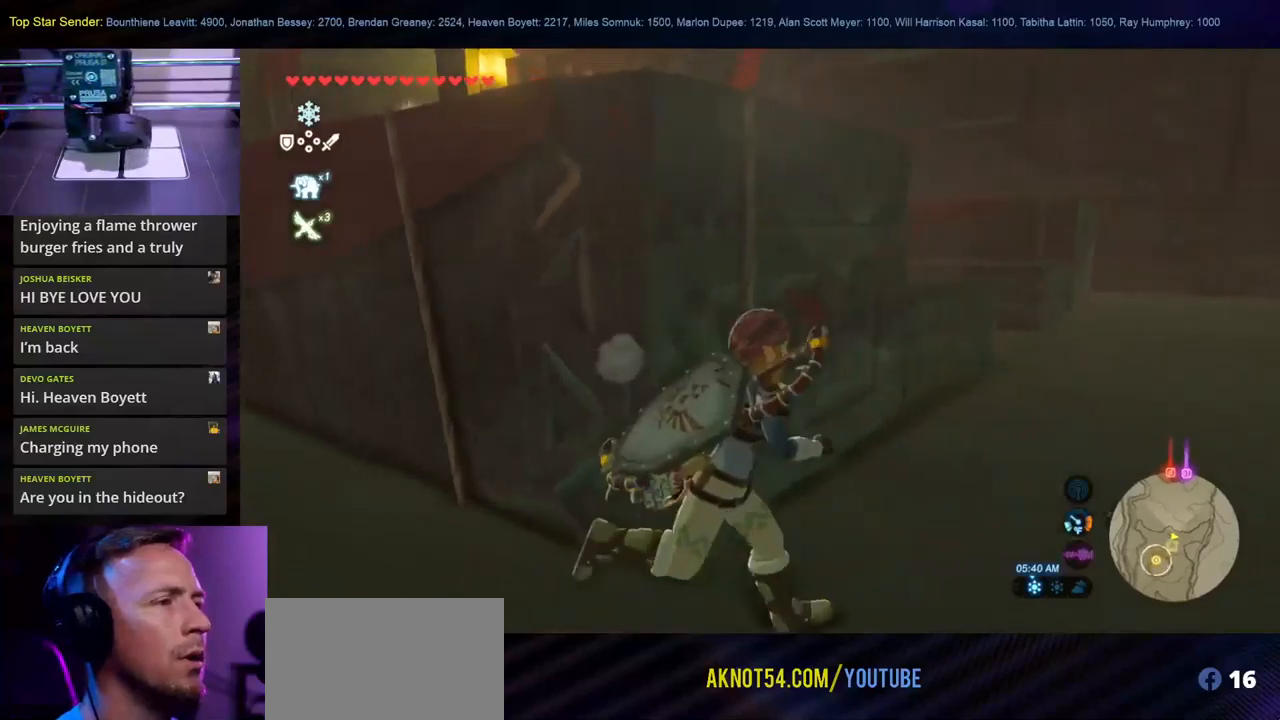
{"buttons": [], "left_stick": "right", "right_stick": "left", "events": [[100, "right_stick", "center"], [283, "right_stick", "left"], [417, "left_stick", "right"]]}
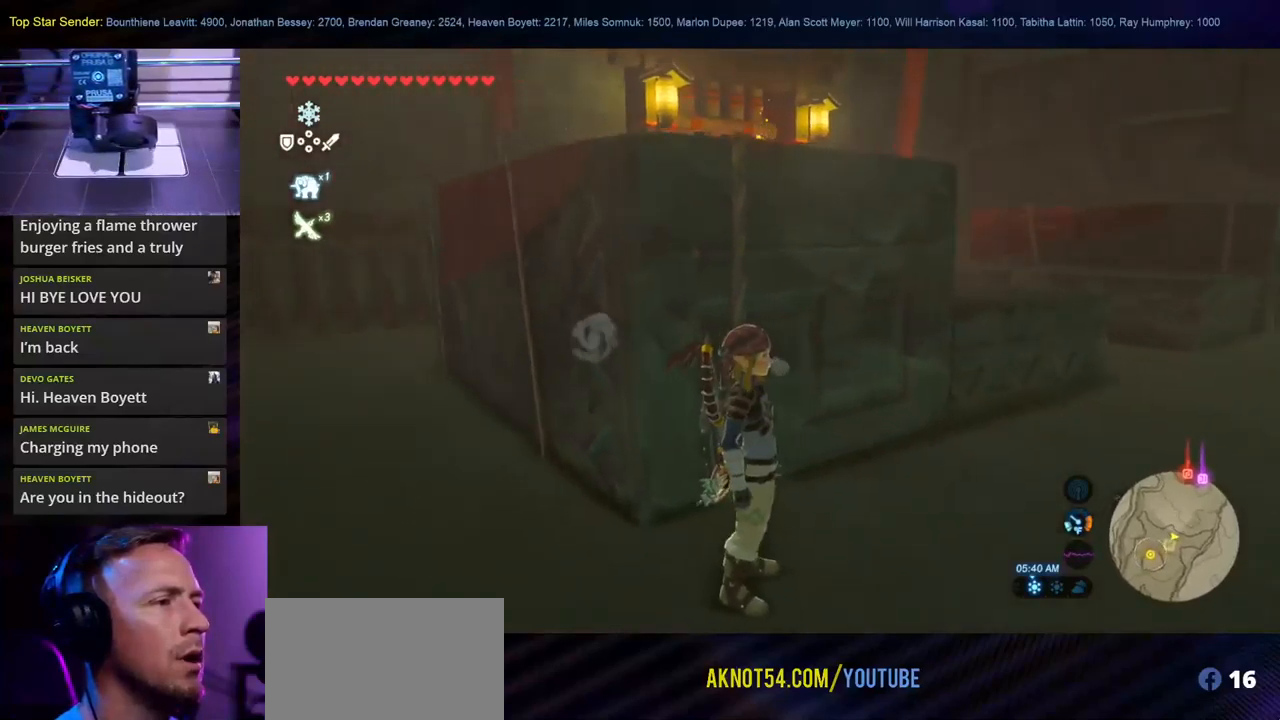
{"buttons": [], "left_stick": "center", "right_stick": "left", "events": [[17, "left_stick", "up-right"], [150, "right_stick", "center"], [367, "left_stick", "center"], [417, "right_stick", "left"]]}
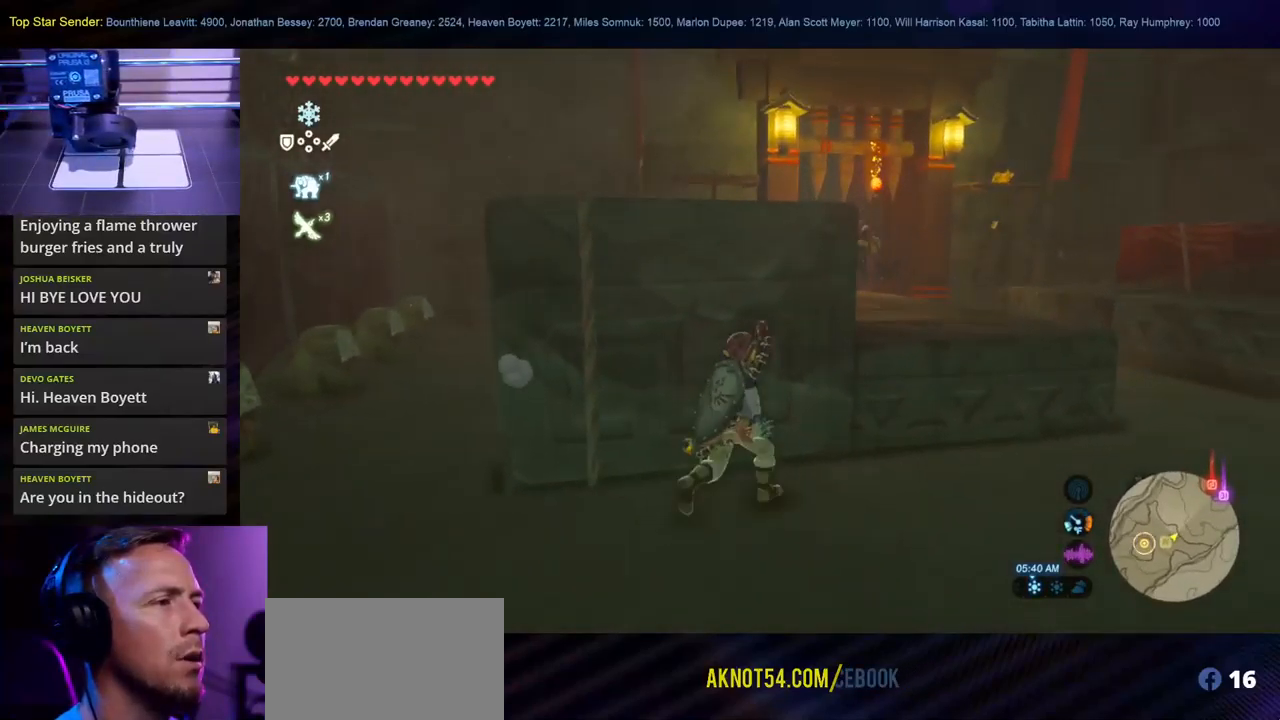
{"buttons": [], "left_stick": "center", "right_stick": "center", "events": [[100, "left_stick", "up-left"], [117, "right_stick", "center"], [367, "left_stick", "up"], [467, "left_stick", "center"]]}
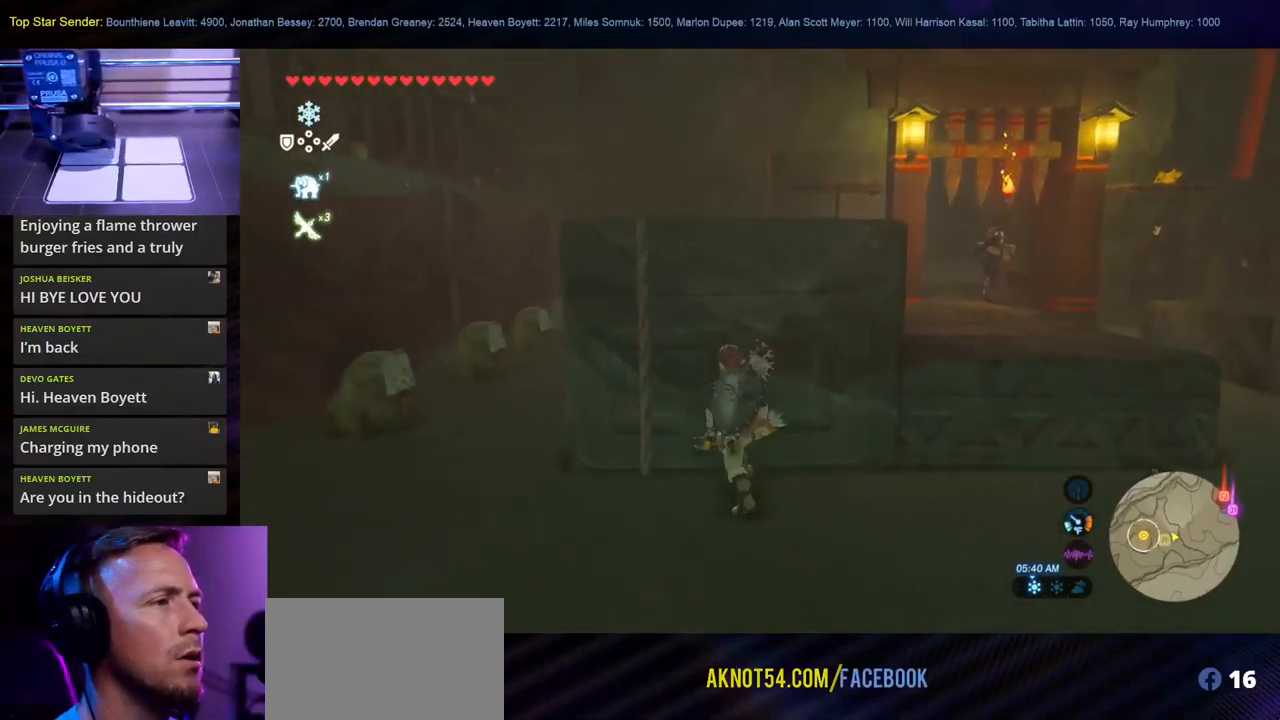
{"buttons": [], "left_stick": "center", "right_stick": "center", "events": []}
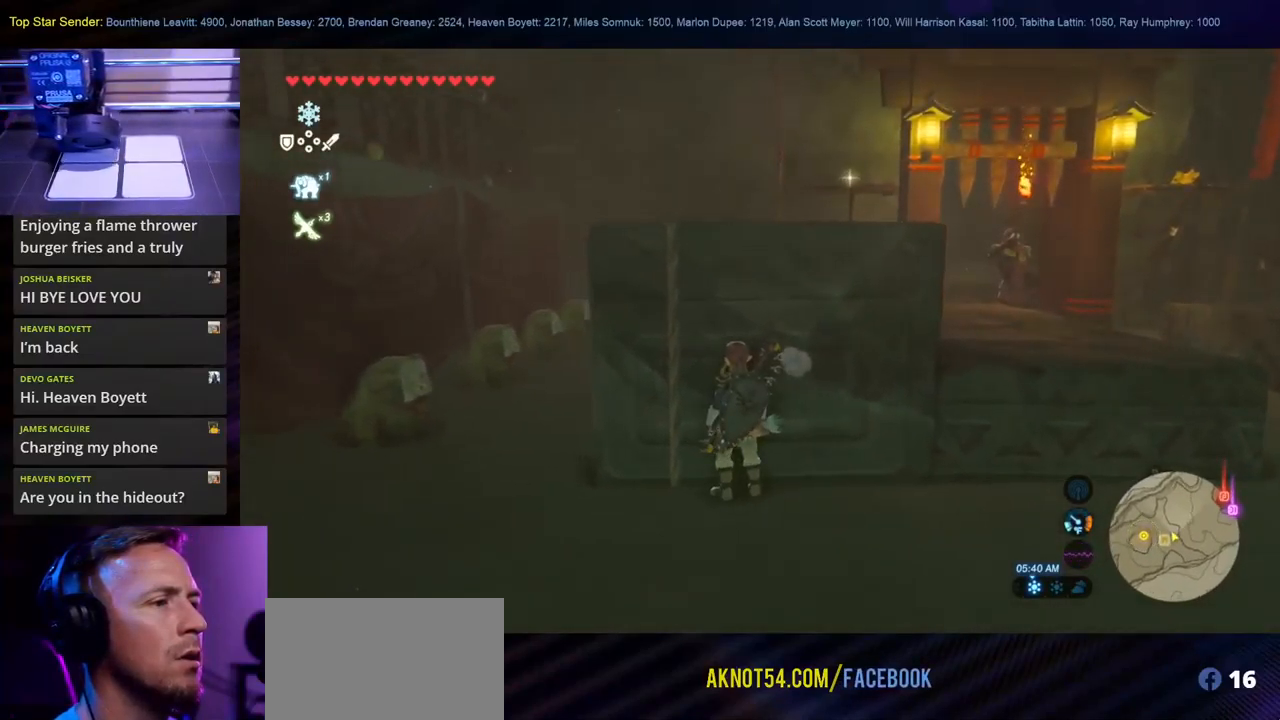
{"buttons": [], "left_stick": "center", "right_stick": "center", "events": []}
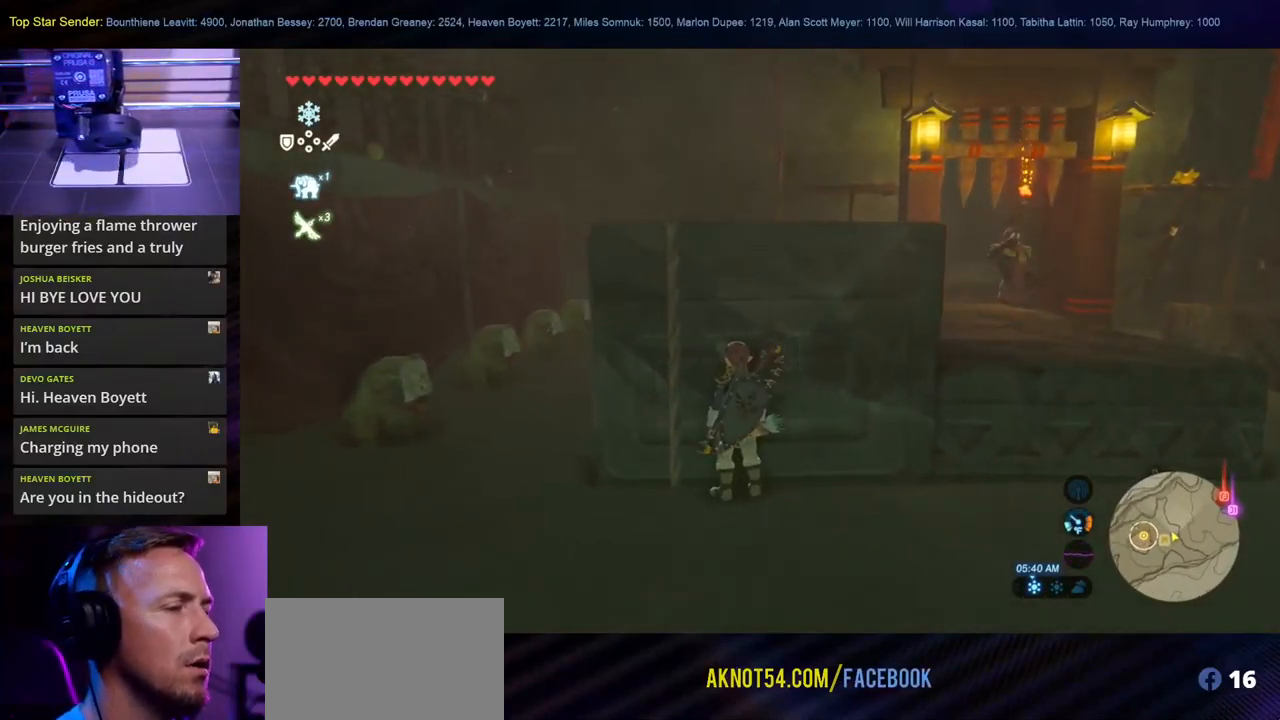
{"buttons": [], "left_stick": "center", "right_stick": "center", "events": []}
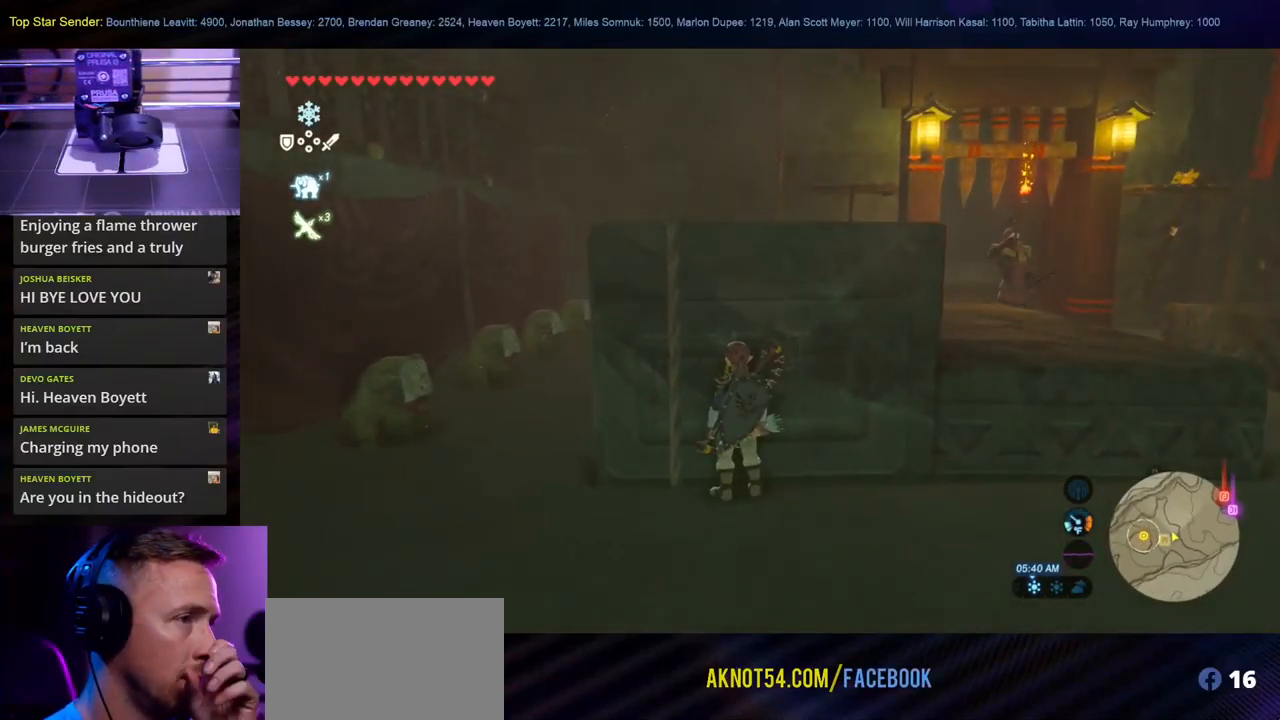
{"buttons": [], "left_stick": "center", "right_stick": "center", "events": []}
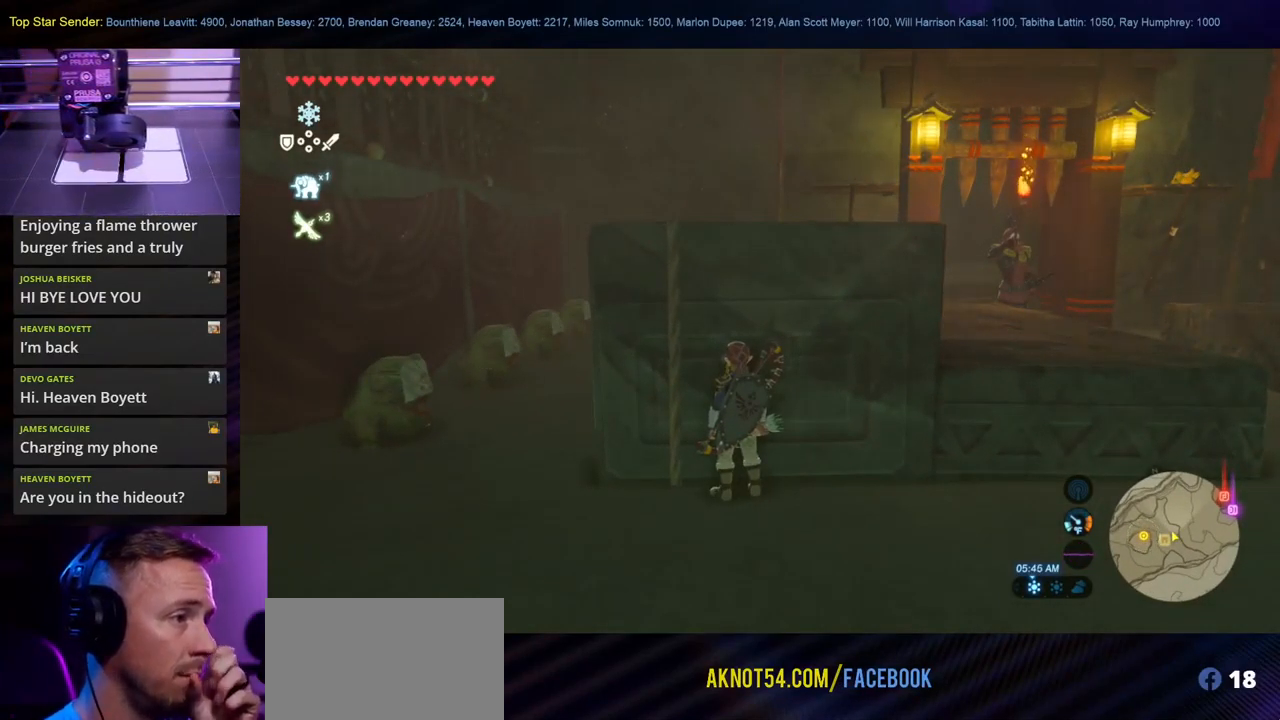
{"buttons": [], "left_stick": "center", "right_stick": "center", "events": []}
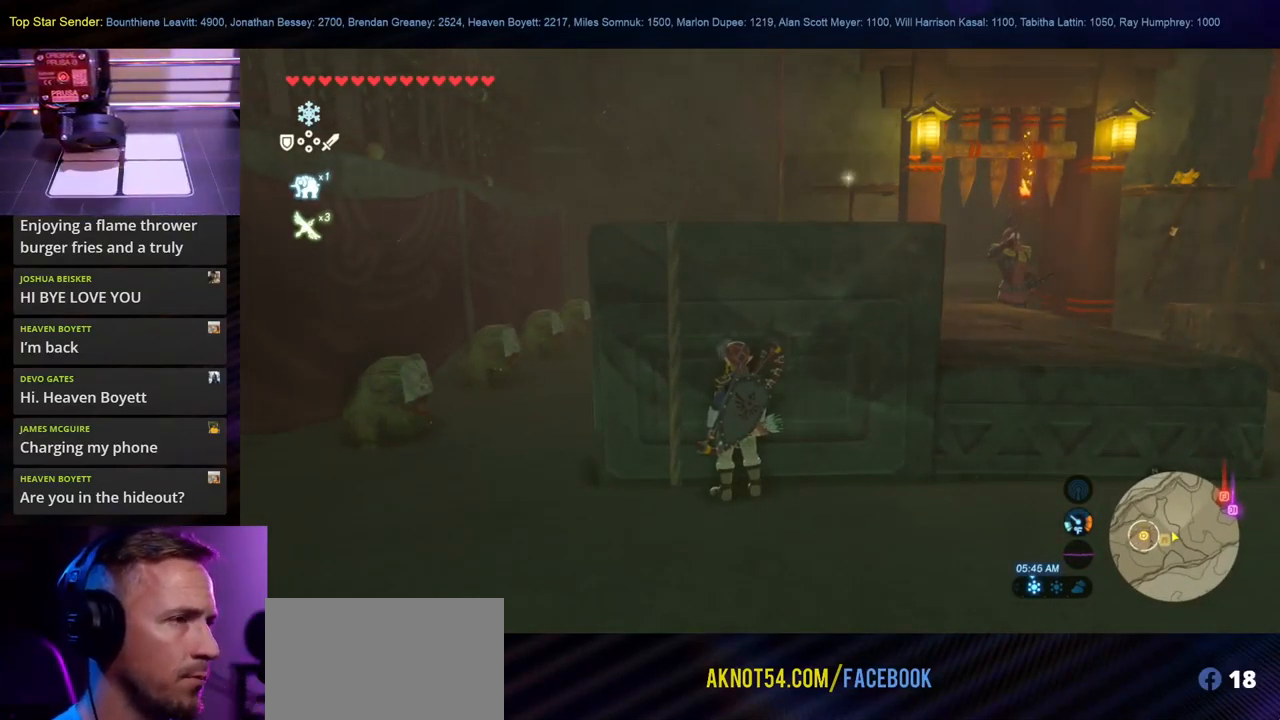
{"buttons": [], "left_stick": "center", "right_stick": "center", "events": []}
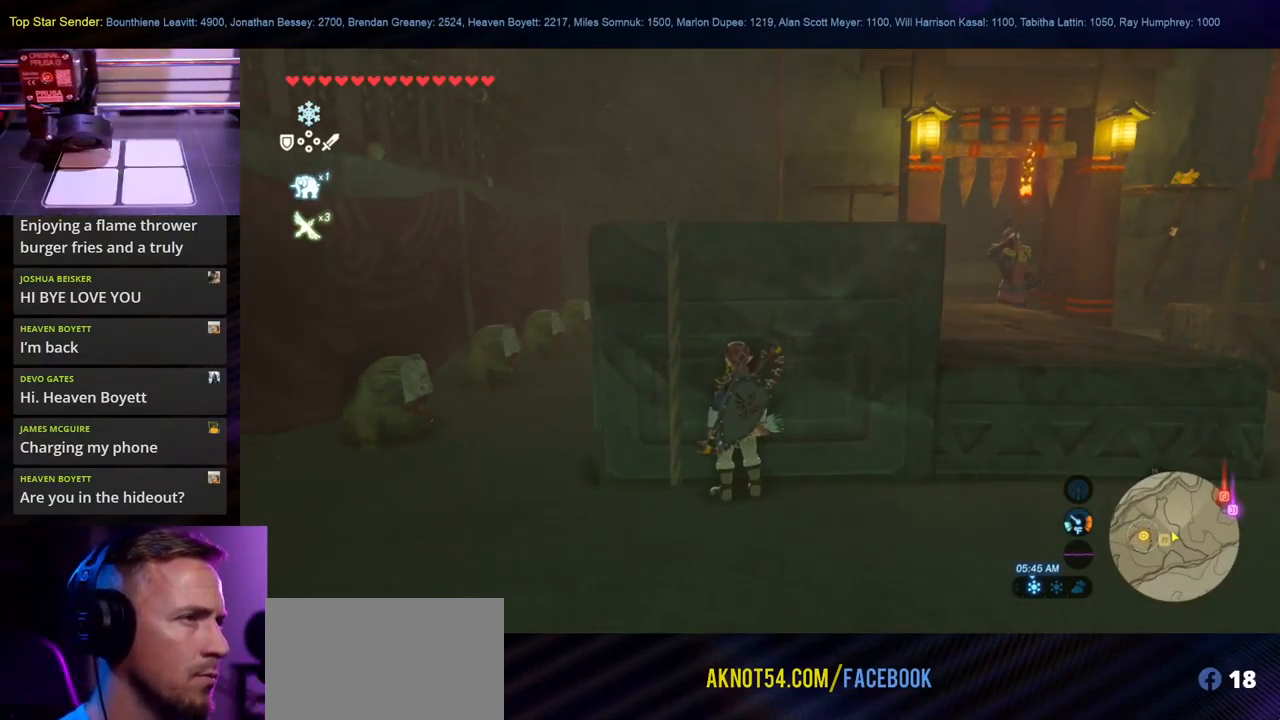
{"buttons": [], "left_stick": "left", "right_stick": "center", "events": [[399, "left_stick", "left"]]}
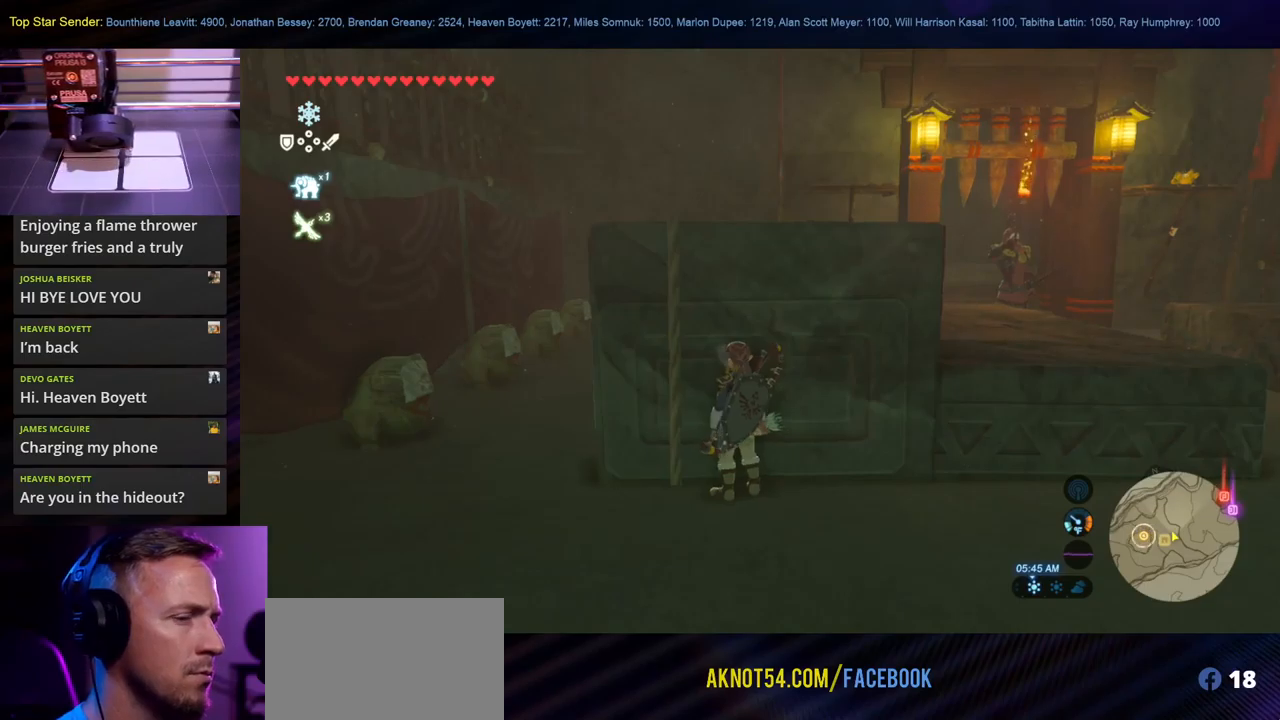
{"buttons": [], "left_stick": "center", "right_stick": "right", "events": [[283, "left_stick", "up-left"], [350, "right_stick", "right"], [500, "left_stick", "center"]]}
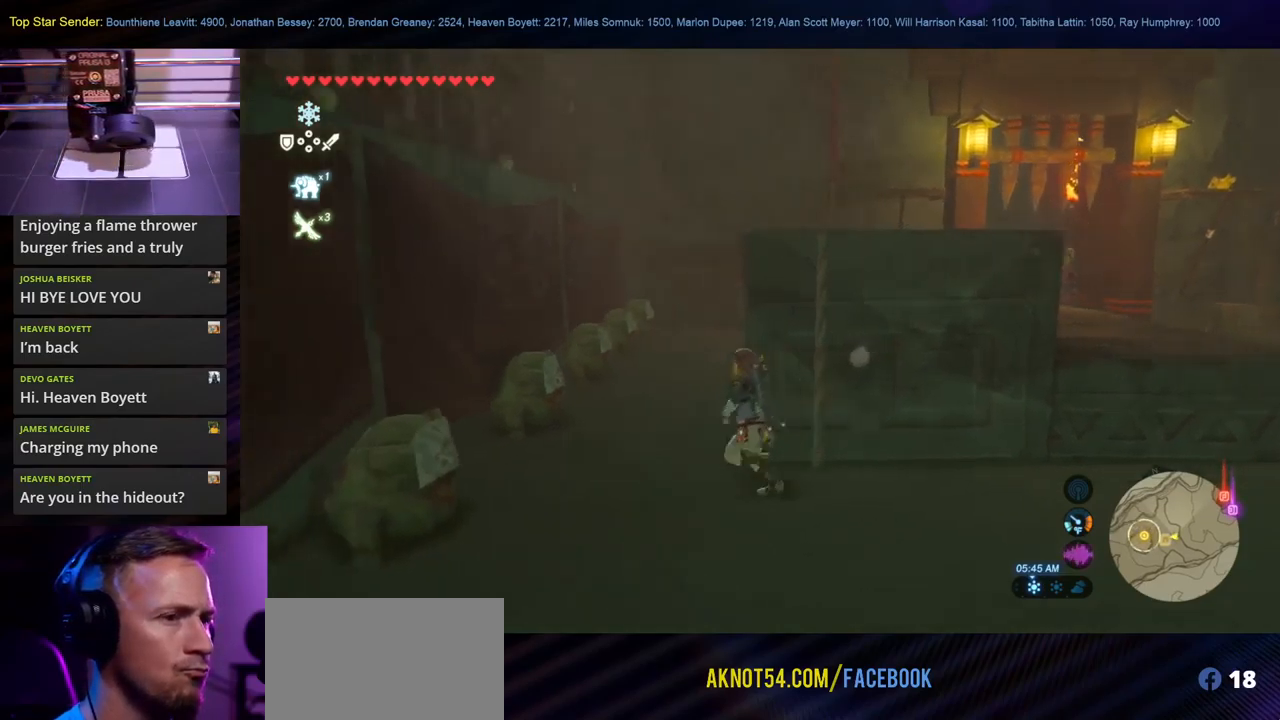
{"buttons": [], "left_stick": "center", "right_stick": "right", "events": [[117, "right_stick", "center"], [467, "right_stick", "right"]]}
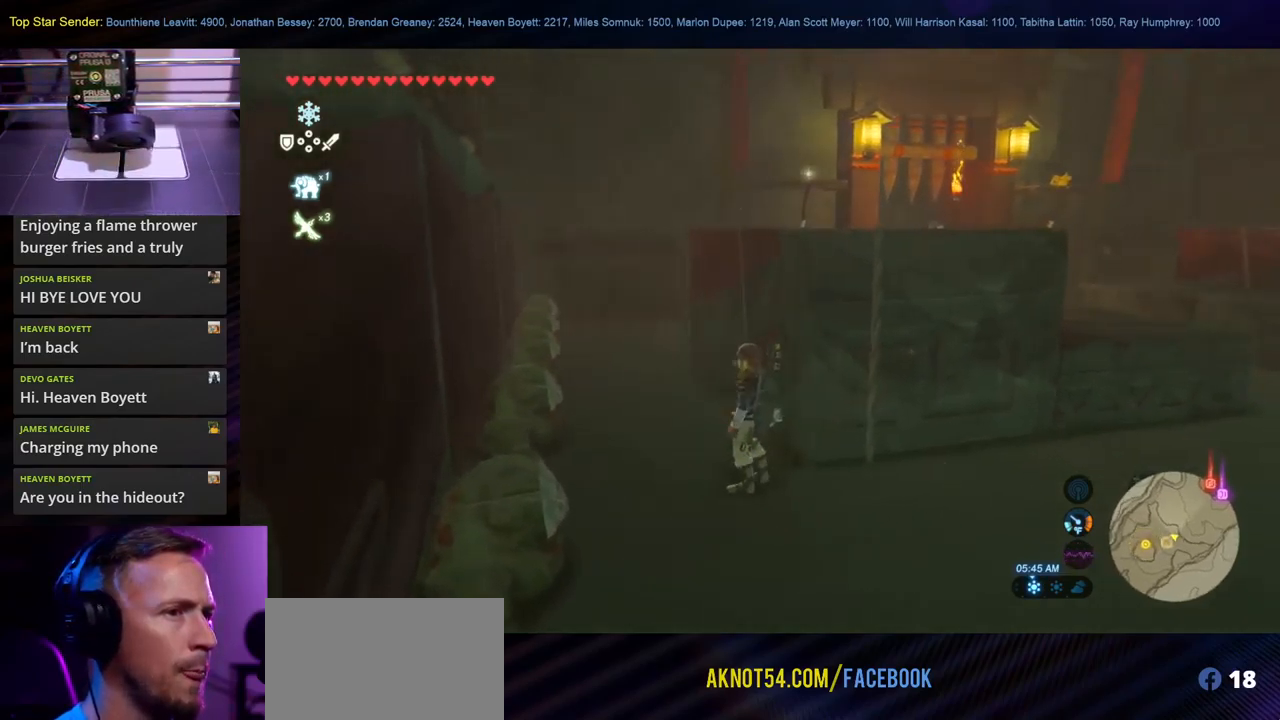
{"buttons": [], "left_stick": "up", "right_stick": "center", "events": [[33, "left_stick", "up"], [150, "right_stick", "center"]]}
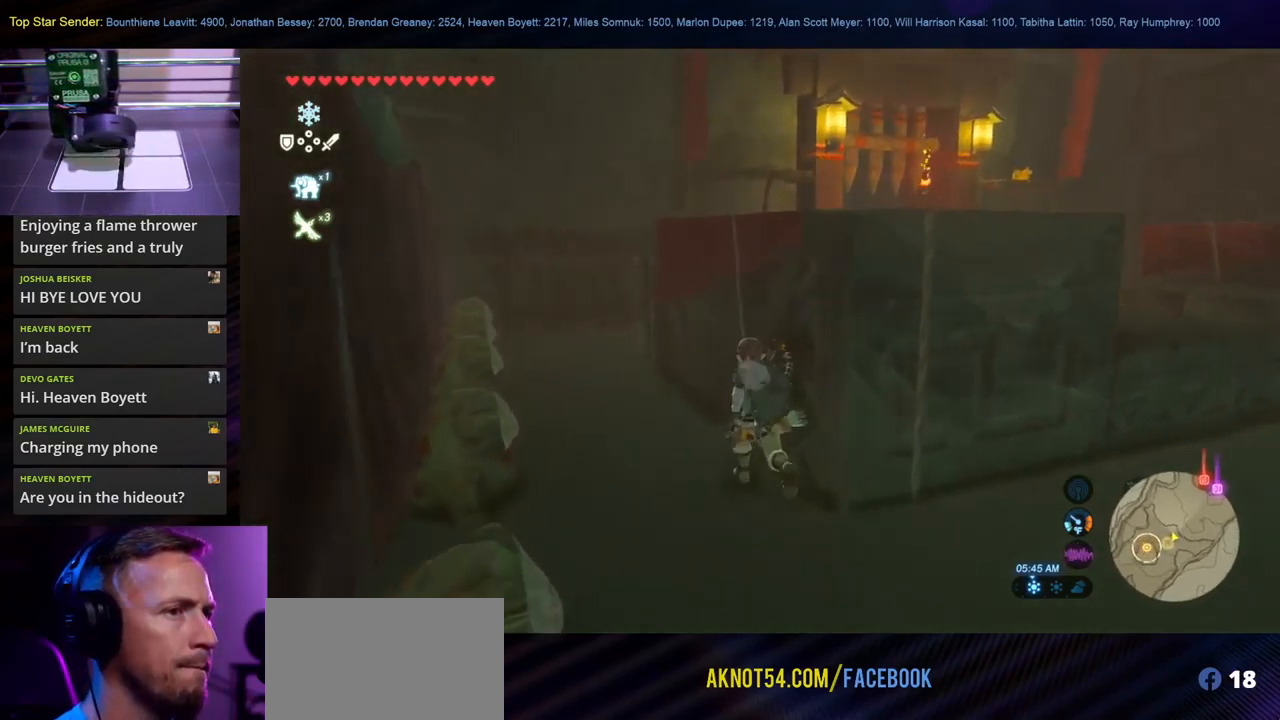
{"buttons": [], "left_stick": "center", "right_stick": "center", "events": [[83, "left_stick", "center"]]}
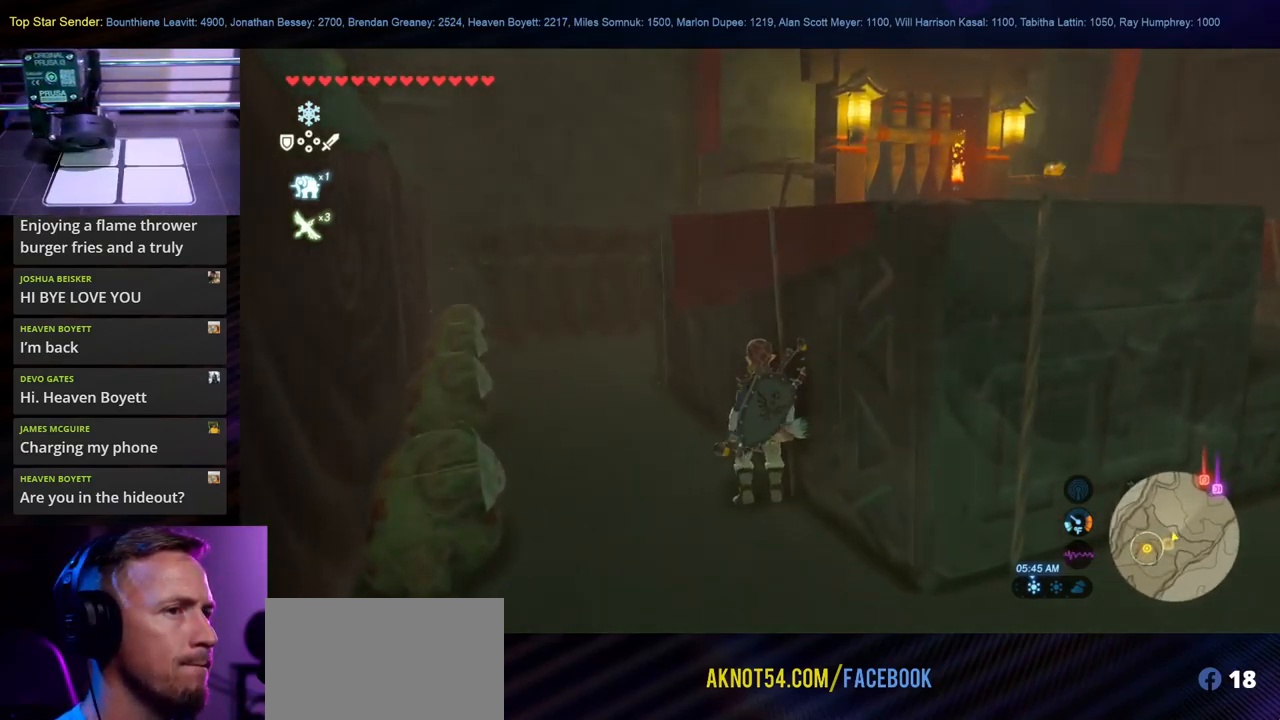
{"buttons": [], "left_stick": "center", "right_stick": "center", "events": []}
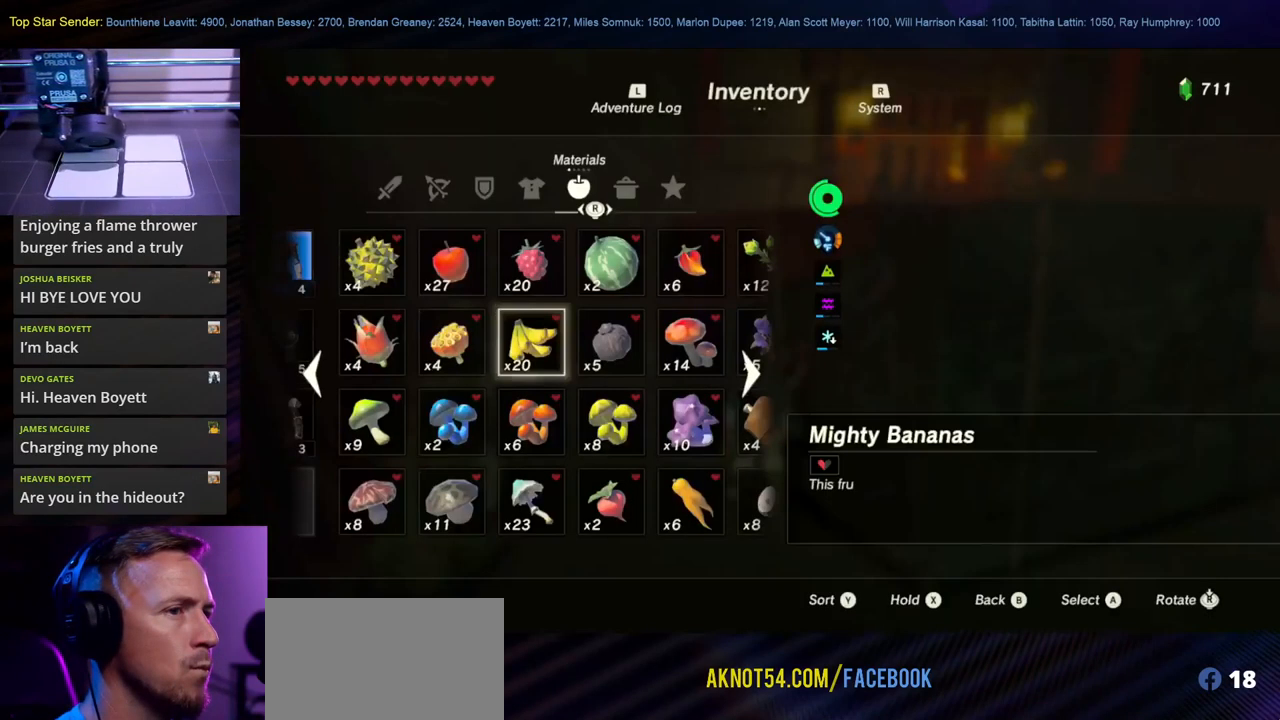
{"buttons": [], "left_stick": "center", "right_stick": "center", "events": []}
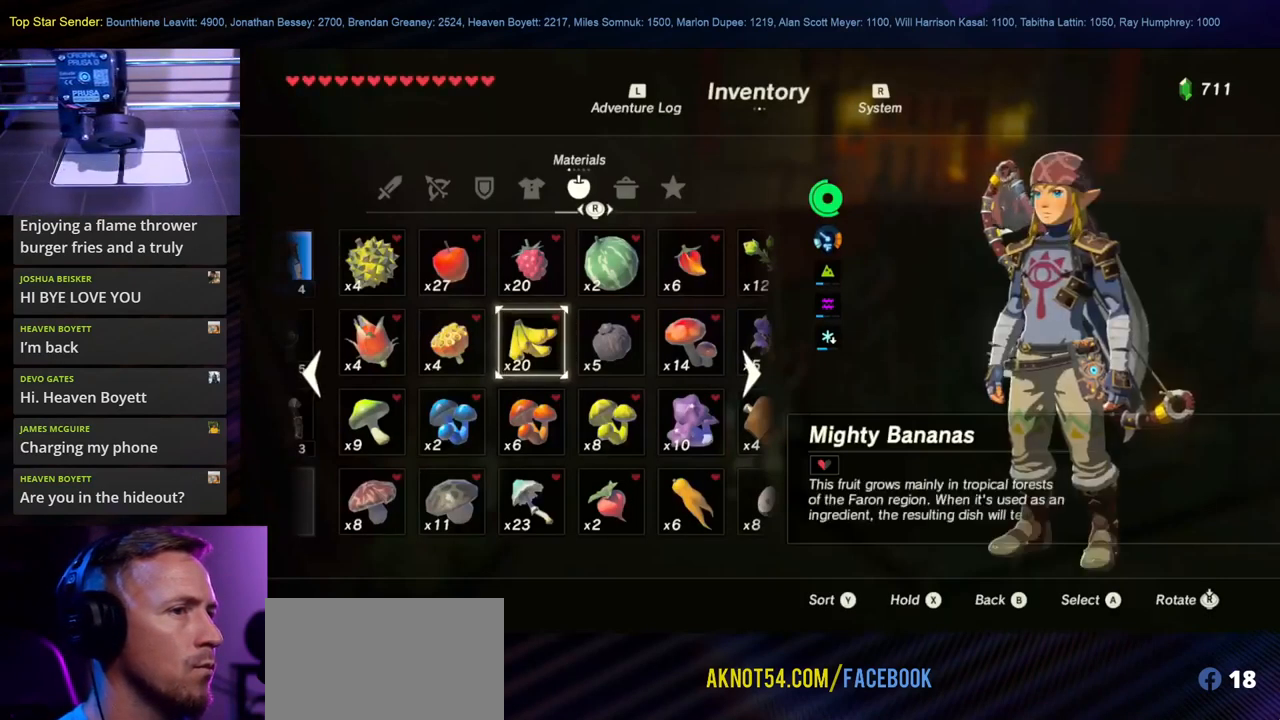
{"buttons": [], "left_stick": "center", "right_stick": "center", "events": []}
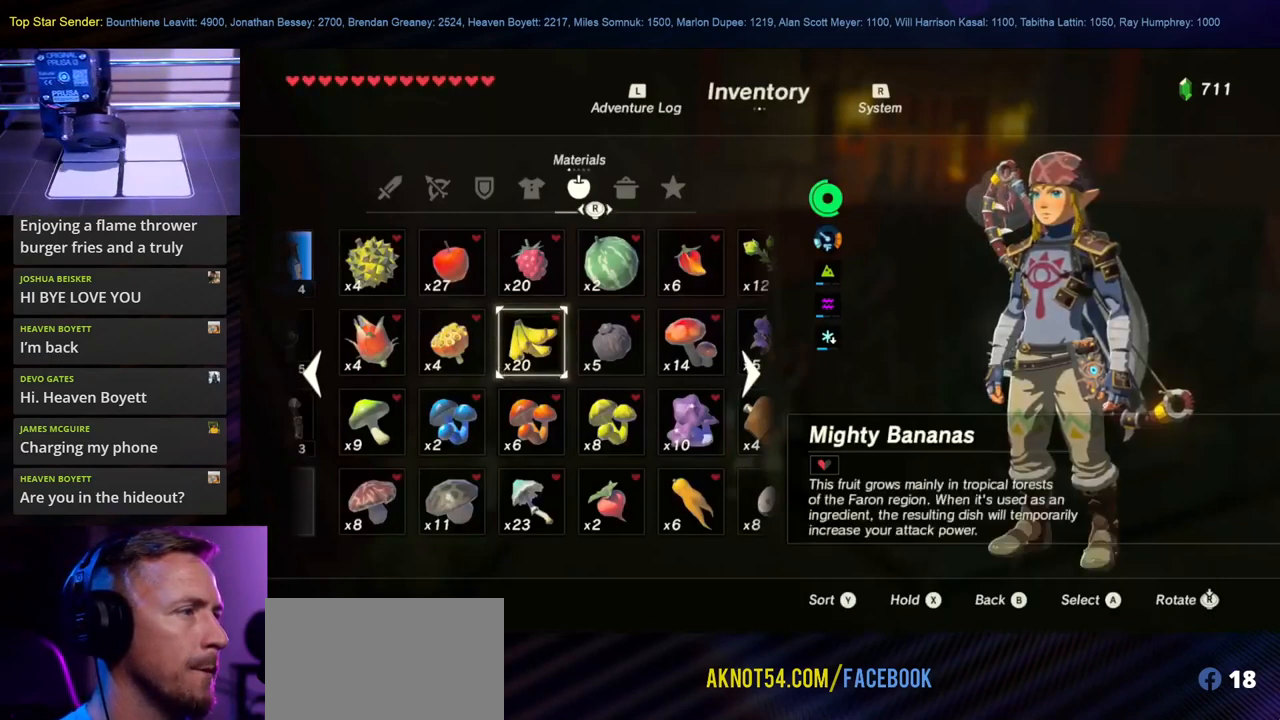
{"buttons": [], "left_stick": "center", "right_stick": "center", "events": [[300, "A", "down"], [433, "A", "up"]]}
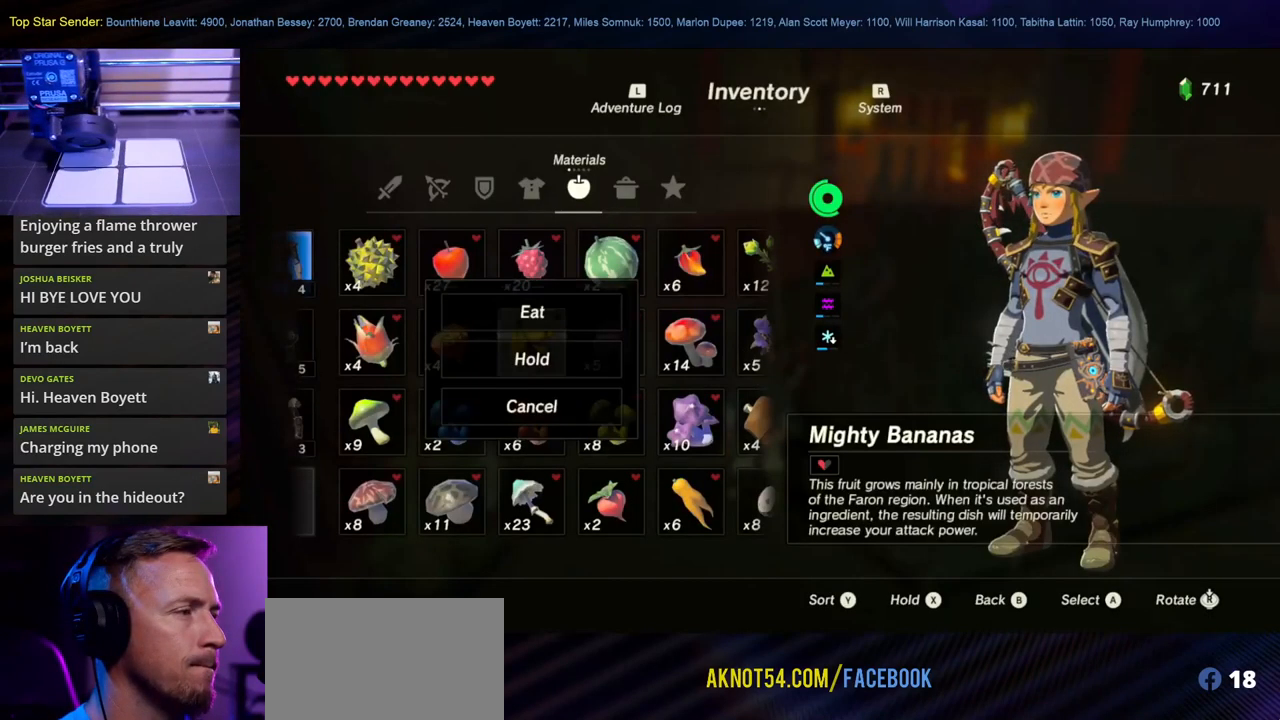
{"buttons": [], "left_stick": "center", "right_stick": "center", "events": []}